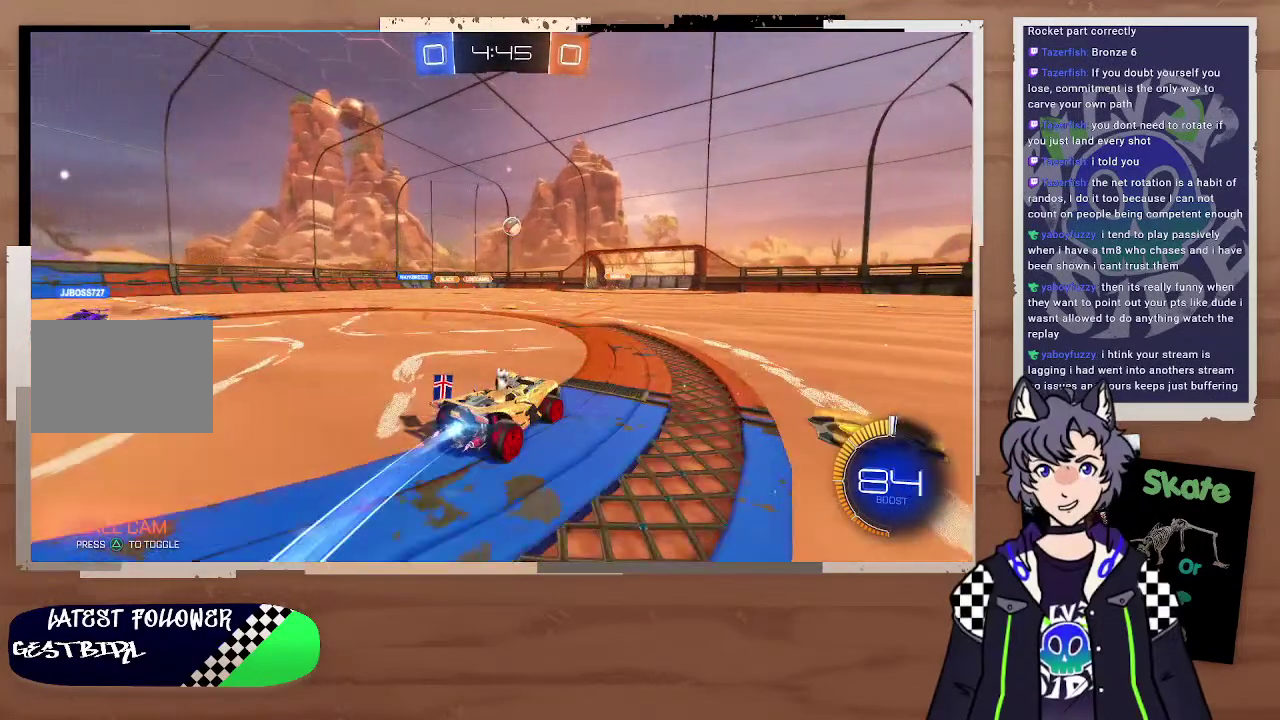
Gameplay with a controller (PlayStation layout); each line is a JSON object with the inputs held at the frame after it. "events" lists button and stick changes between this image and that frame as [ms after this image, input, new state], when the widget could be followed in between. Not read: L1.
{"buttons": ["R2"], "left_stick": "center", "right_stick": "center"}
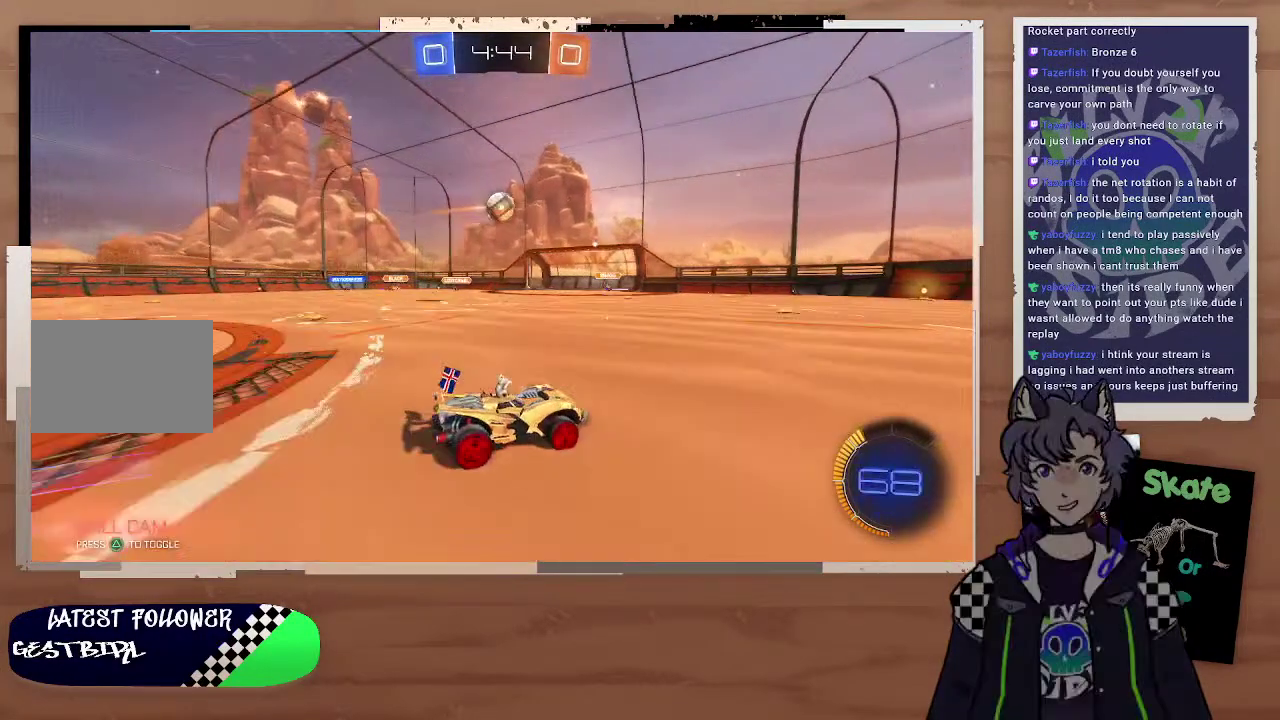
{"buttons": [], "left_stick": "left", "right_stick": "center"}
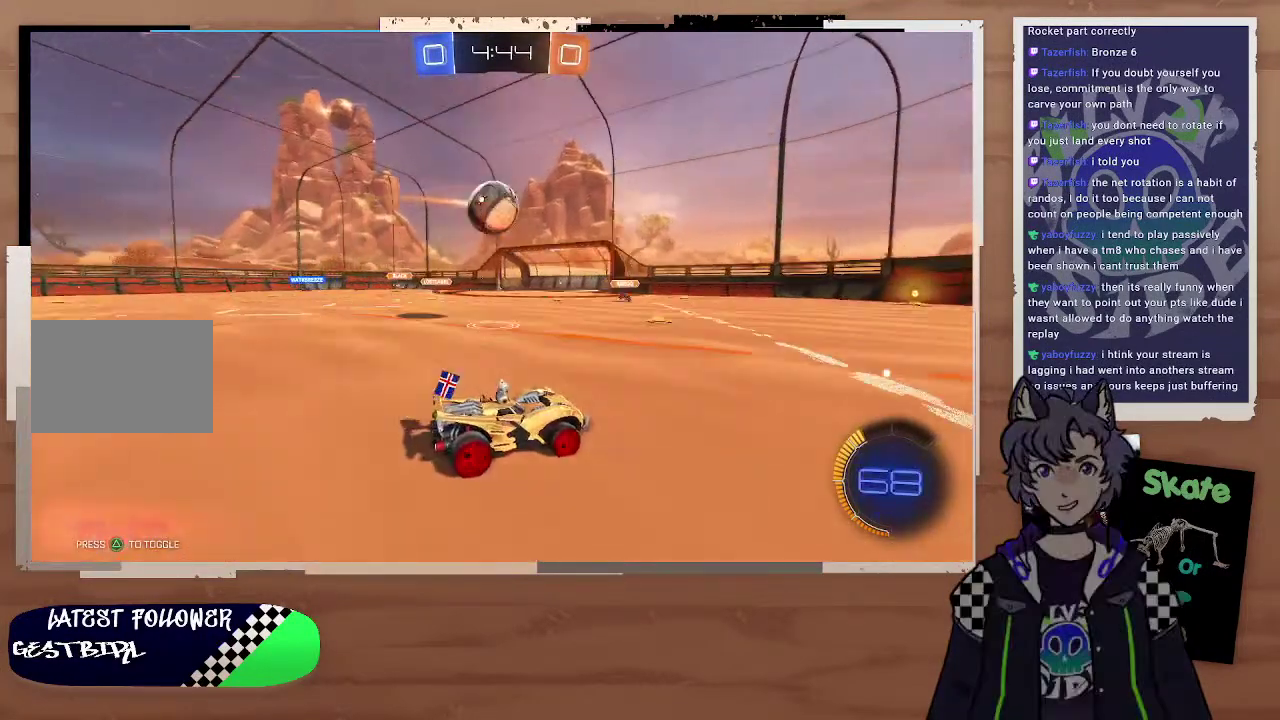
{"buttons": [], "left_stick": "right", "right_stick": "center", "events": [[100, "L2", "down"], [200, "L2", "up"], [300, "left_stick", "right"], [400, "L2", "down"], [500, "L2", "up"]]}
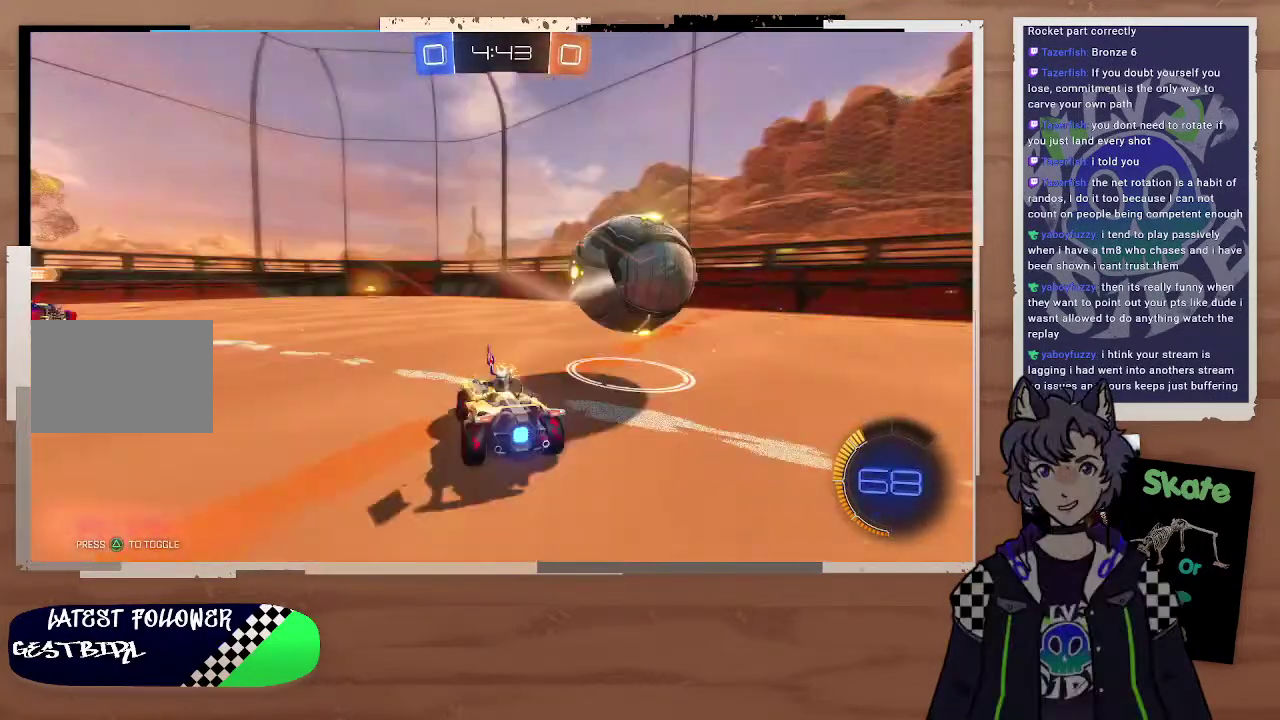
{"buttons": ["R2"], "left_stick": "right", "right_stick": "center", "events": [[100, "R2", "down"]]}
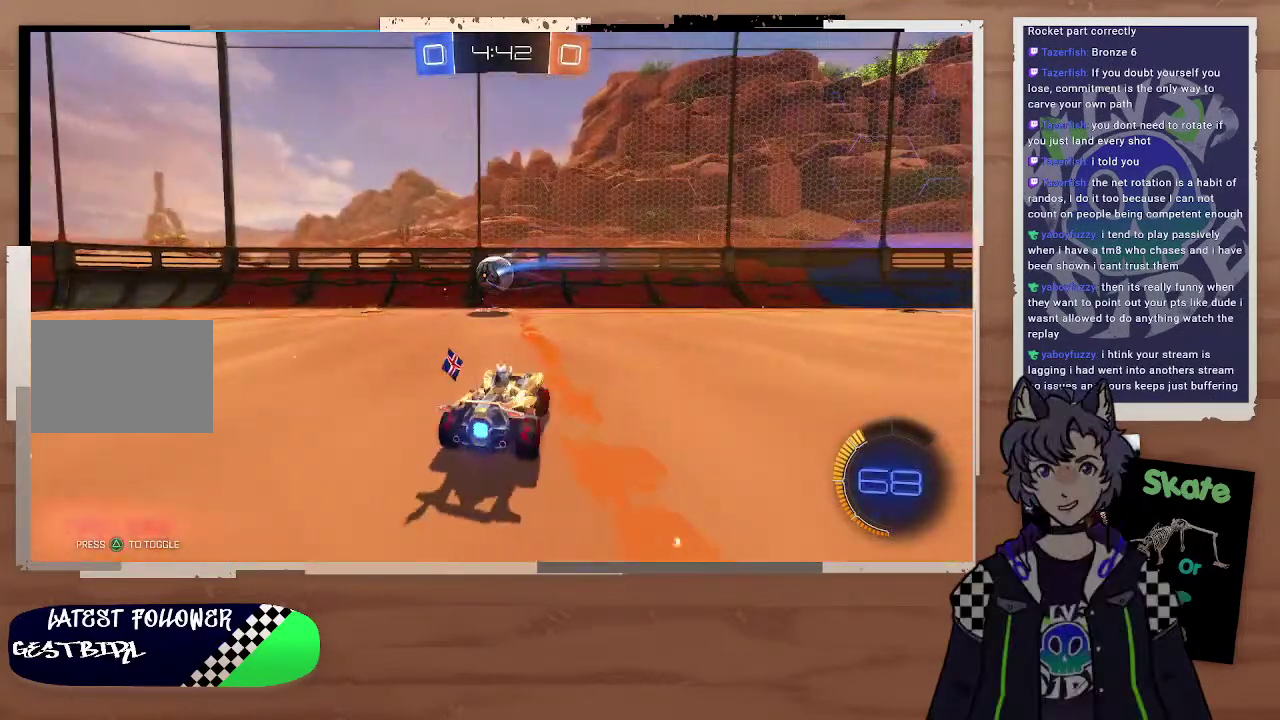
{"buttons": ["R2"], "left_stick": "center", "right_stick": "center", "events": [[300, "left_stick", "center"], [400, "left_stick", "left"], [500, "left_stick", "center"]]}
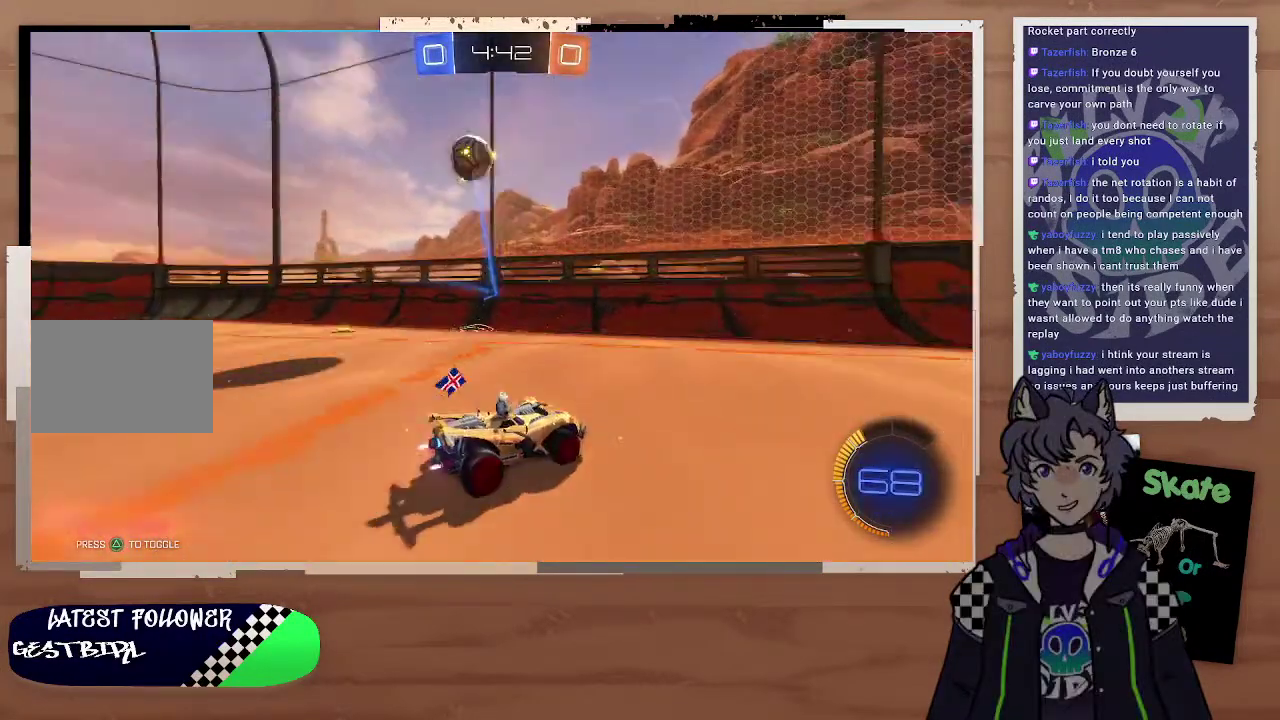
{"buttons": ["R2"], "left_stick": "right", "right_stick": "center", "events": [[100, "left_stick", "right"]]}